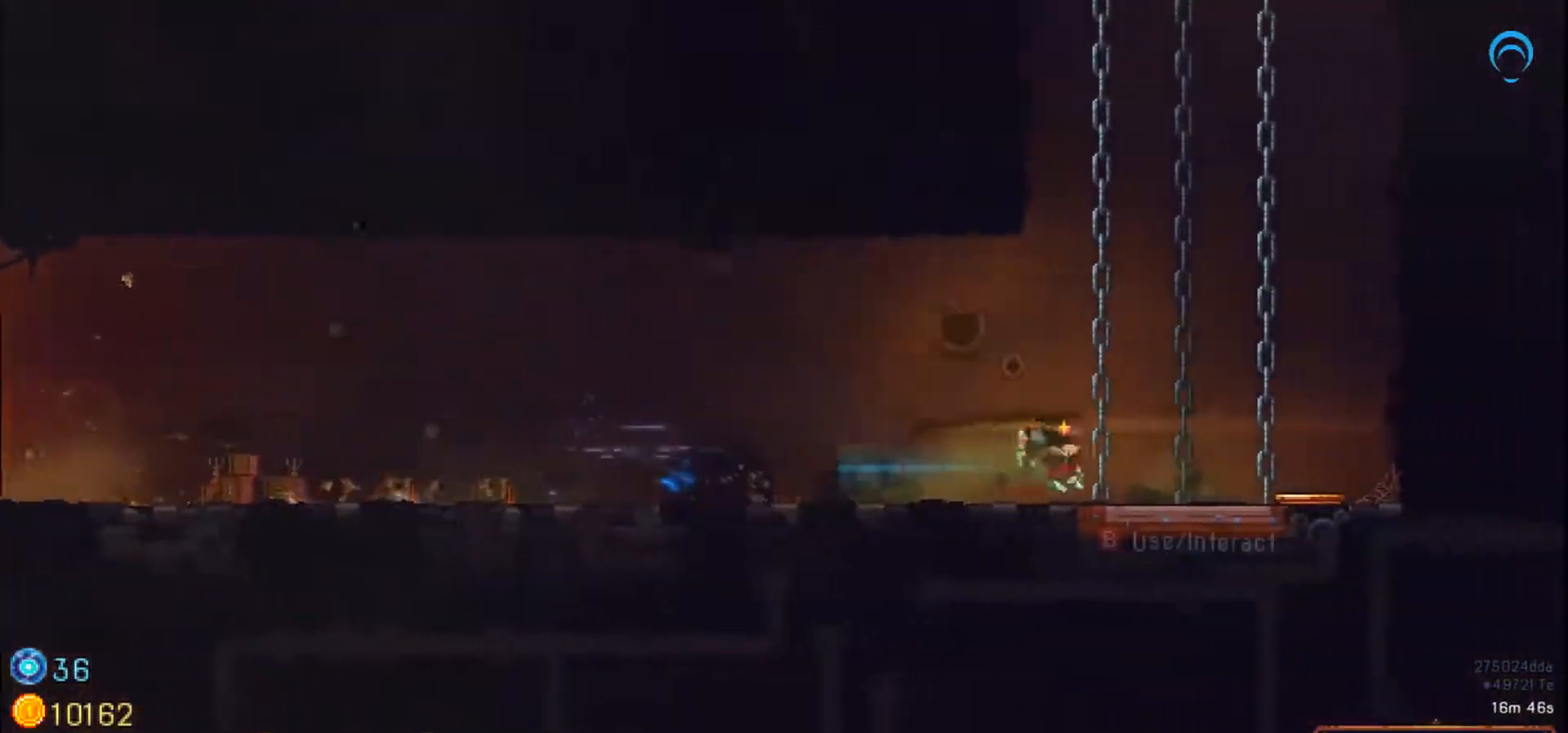
Gameplay with a controller (PlayStation layout); each line is a JSON object with the inputs held at the frame after it. "events" lists button and stick changes between this image and that frame as [ms after this image, input, new state], when the widget could be followed in between. Not read: L2 L3 R2 R3 left_stick.
{"buttons": ["DPAD_RIGHT"], "right_stick": "center", "events": [[267, "CIRCLE", "down"], [333, "CIRCLE", "up"]]}
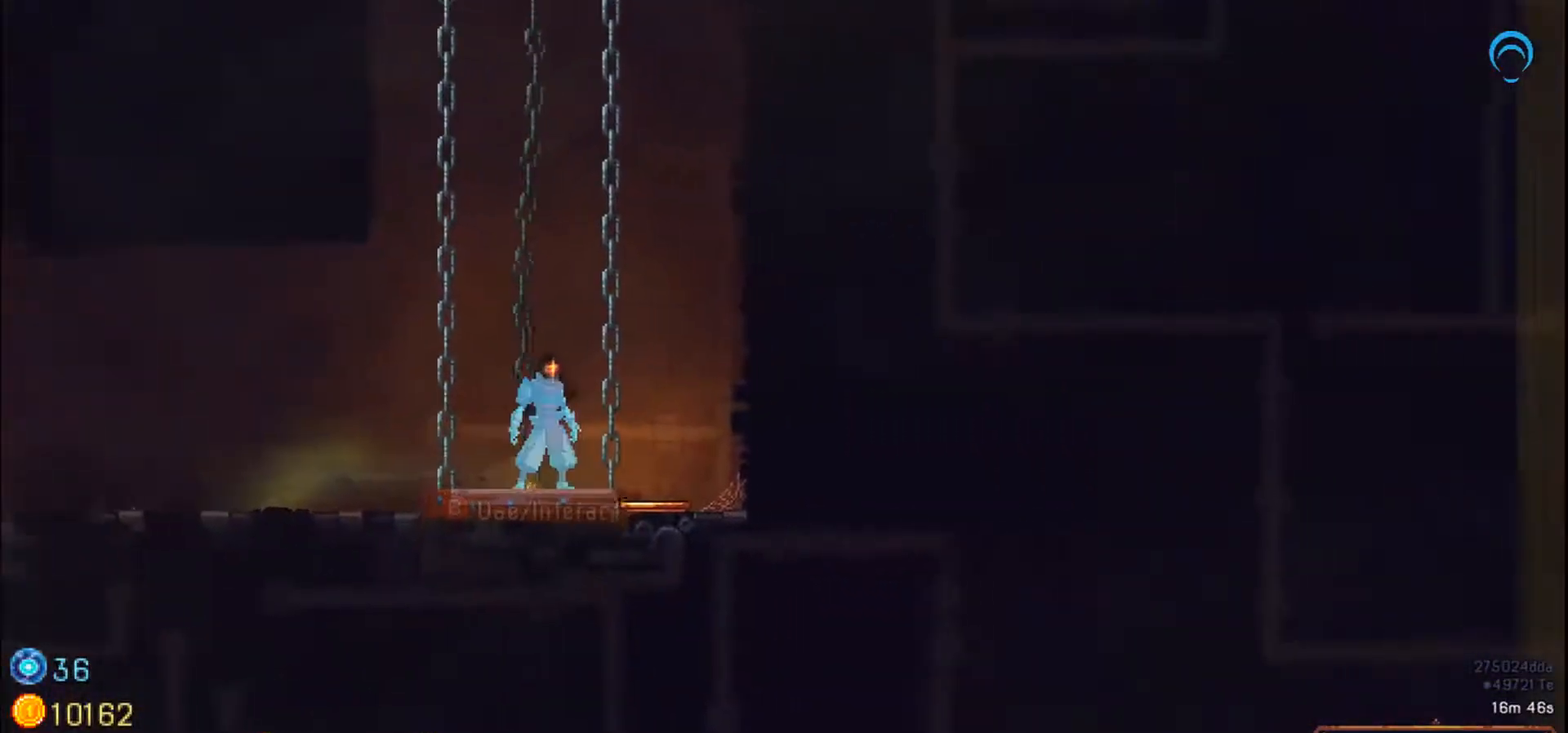
{"buttons": [], "right_stick": "center", "events": [[333, "DPAD_RIGHT", "up"]]}
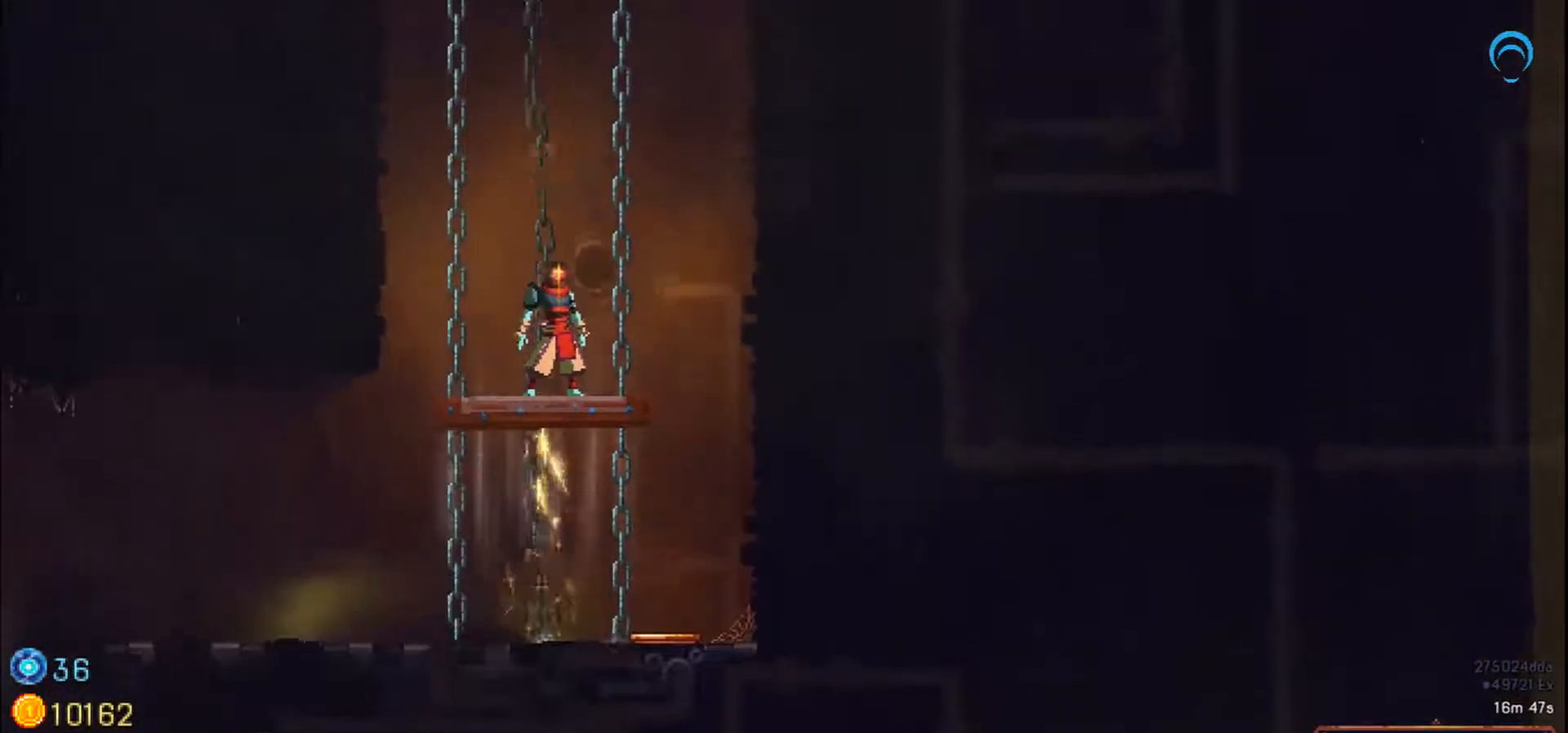
{"buttons": [], "right_stick": "center", "events": []}
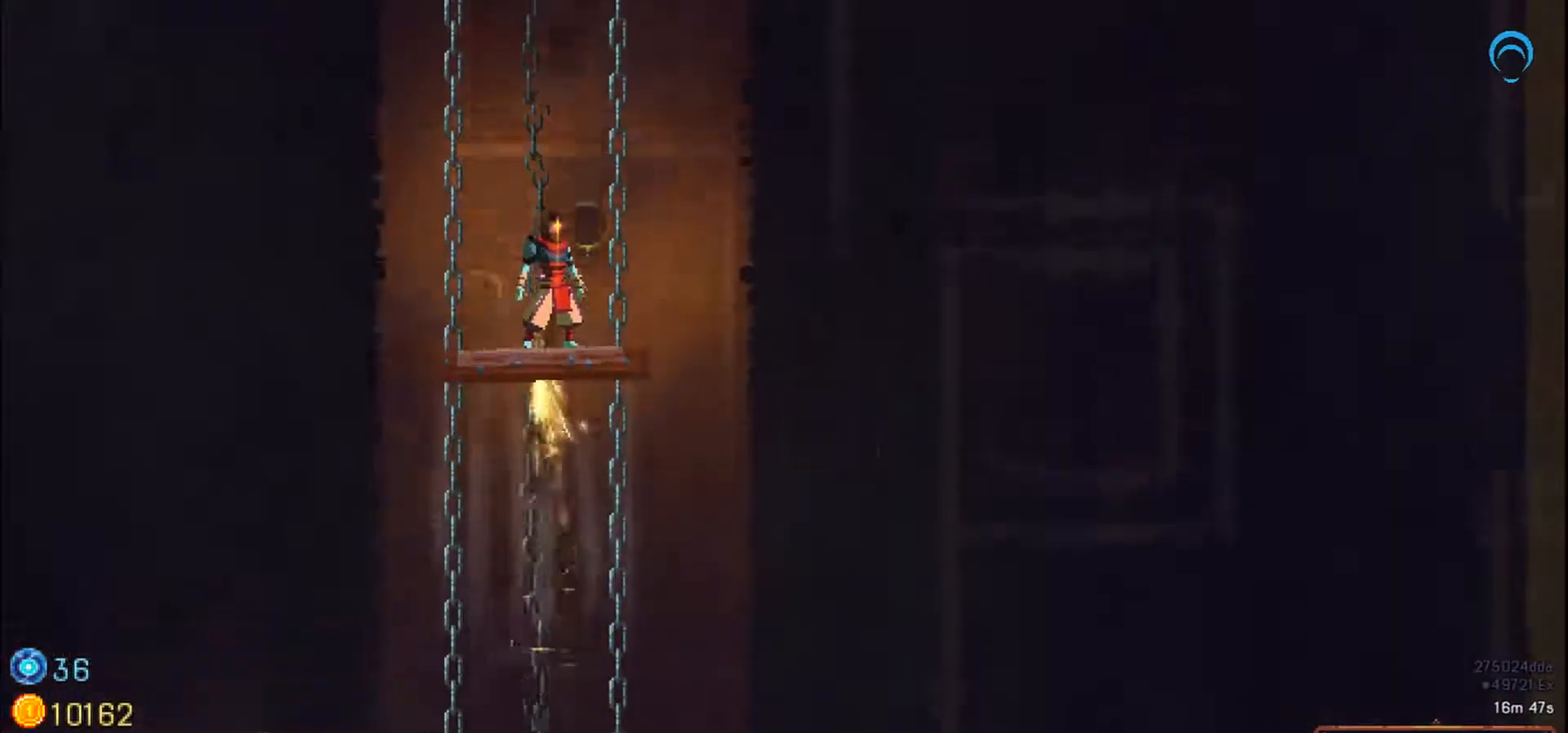
{"buttons": [], "right_stick": "center", "events": [[400, "DPAD_RIGHT", "down"], [500, "DPAD_RIGHT", "up"]]}
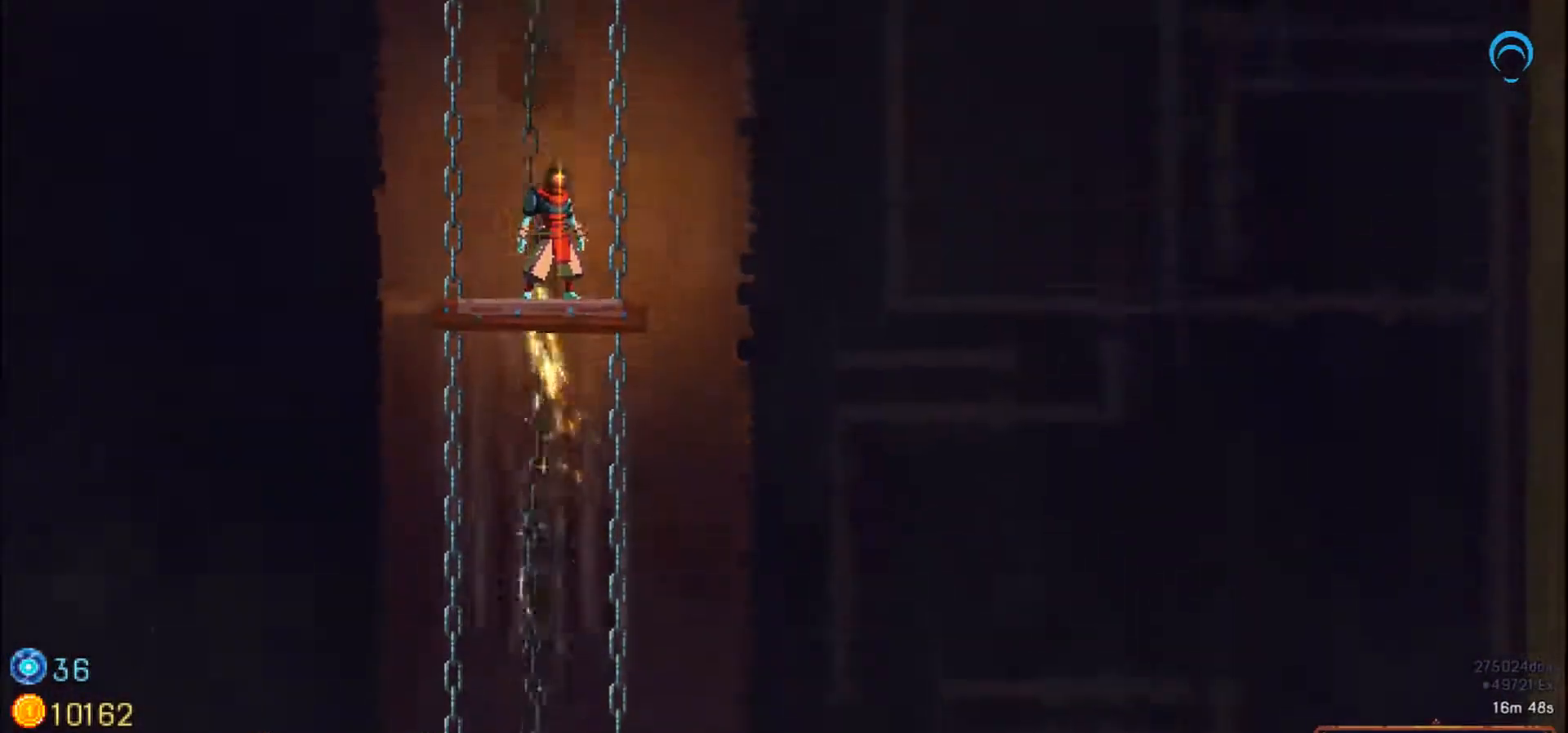
{"buttons": [], "right_stick": "center", "events": []}
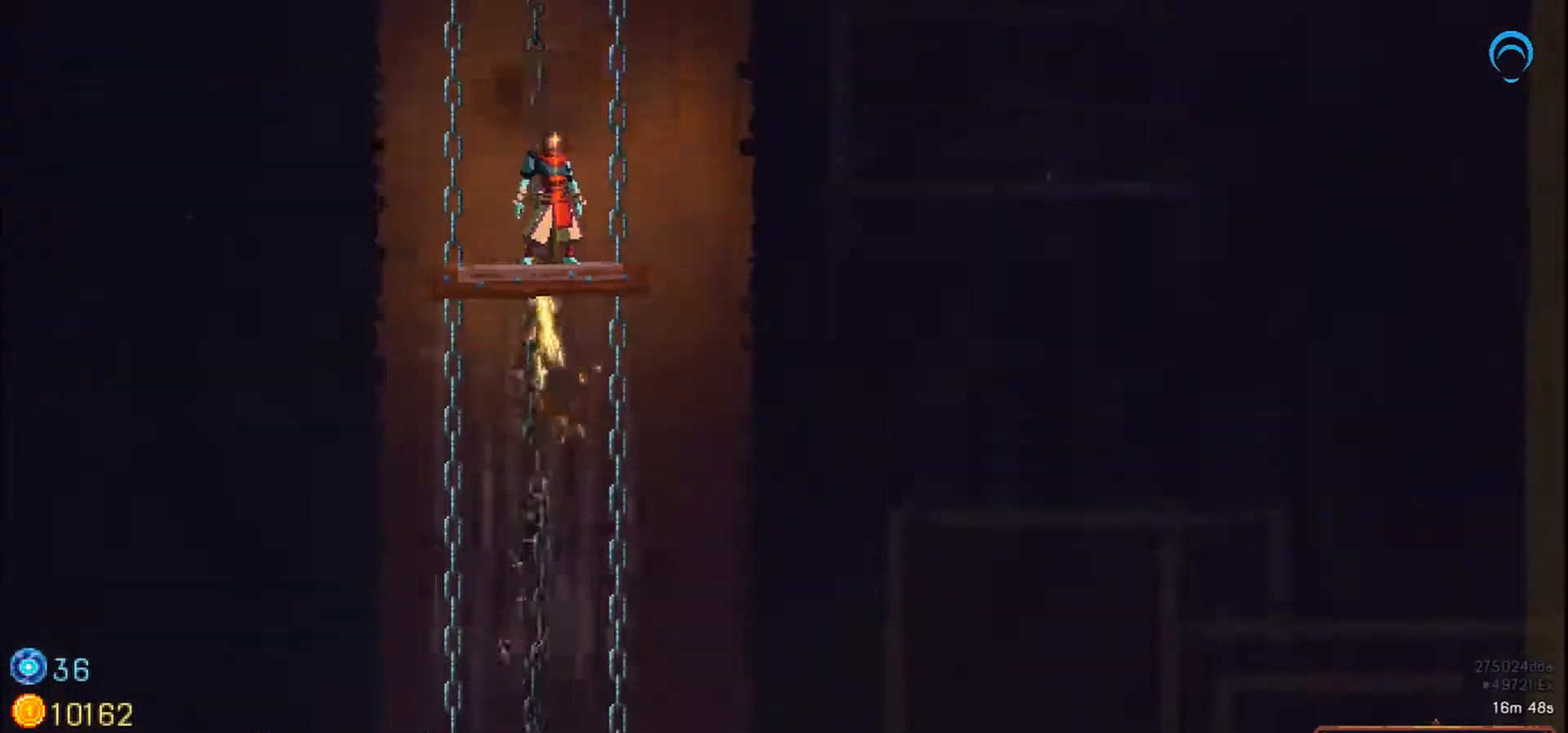
{"buttons": ["CROSS"], "right_stick": "center", "events": [[483, "CROSS", "down"]]}
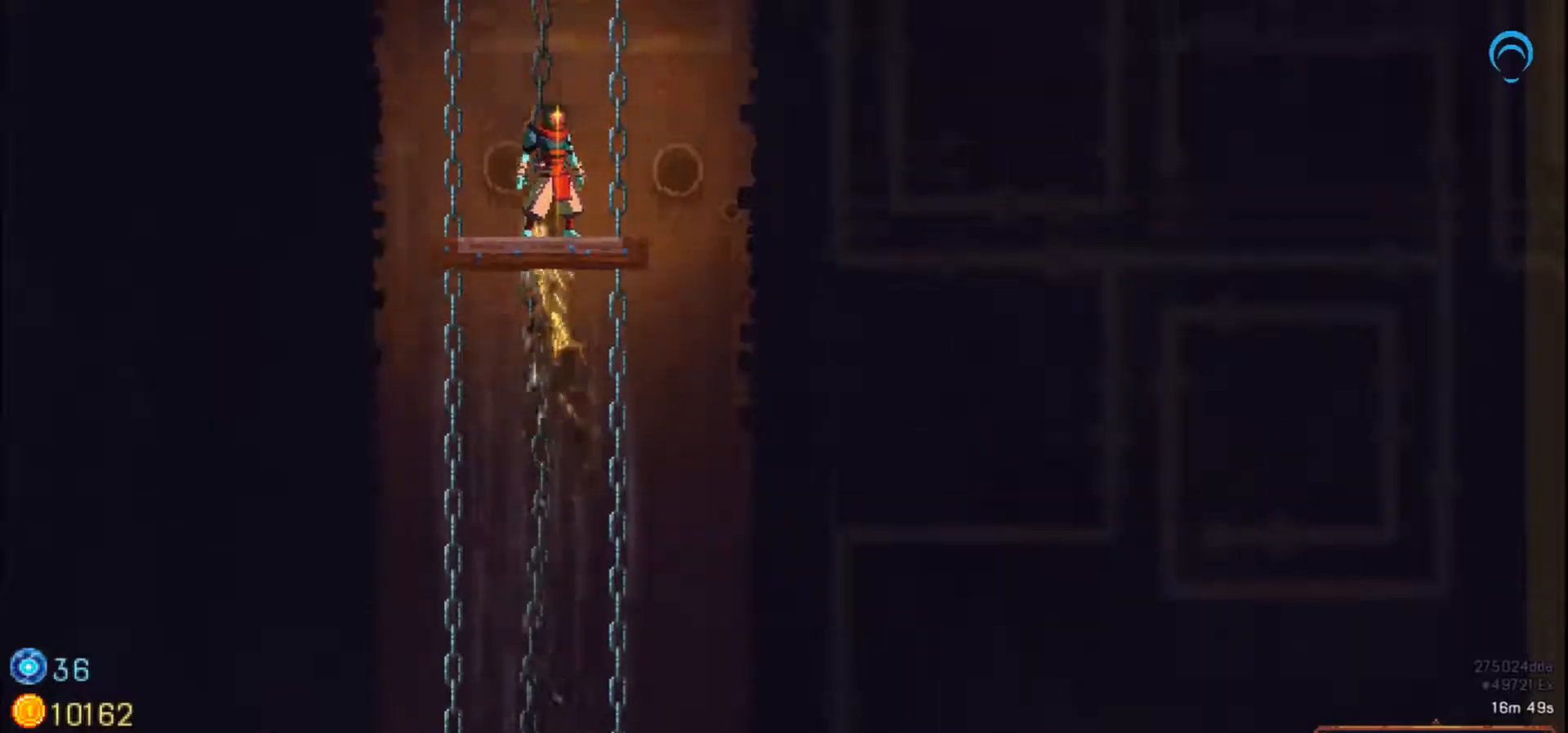
{"buttons": [], "right_stick": "center", "events": [[267, "CROSS", "up"]]}
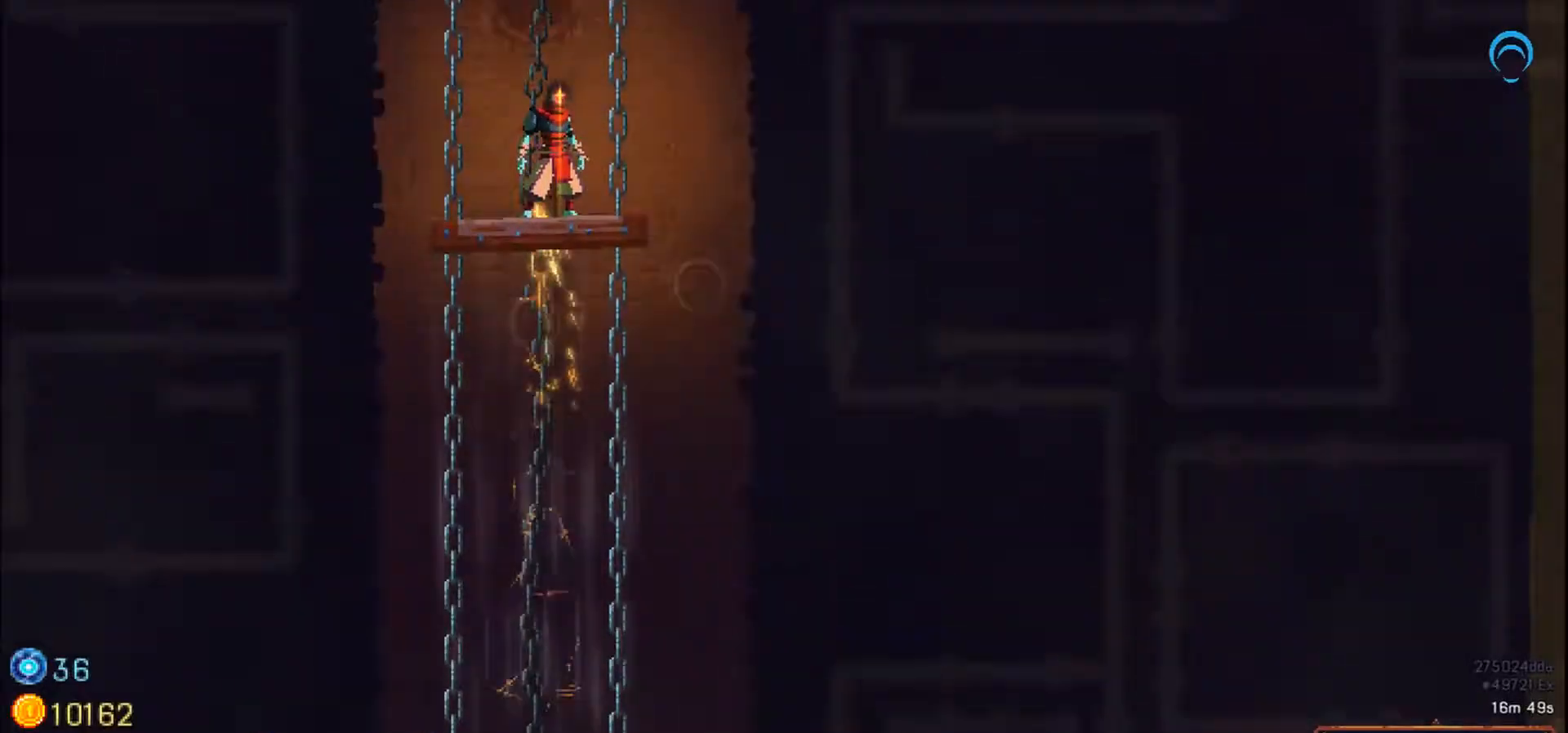
{"buttons": [], "right_stick": "center", "events": []}
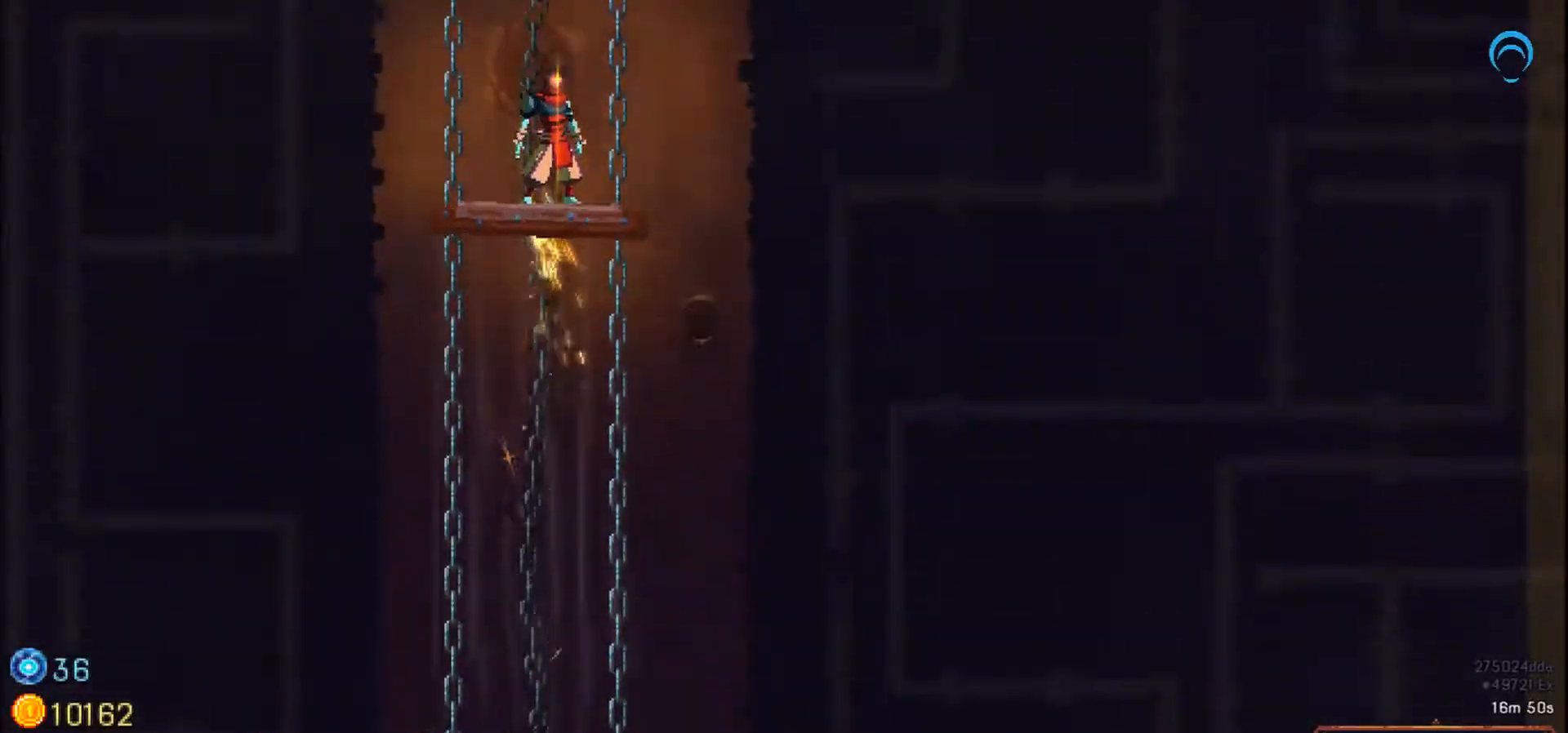
{"buttons": [], "right_stick": "center", "events": []}
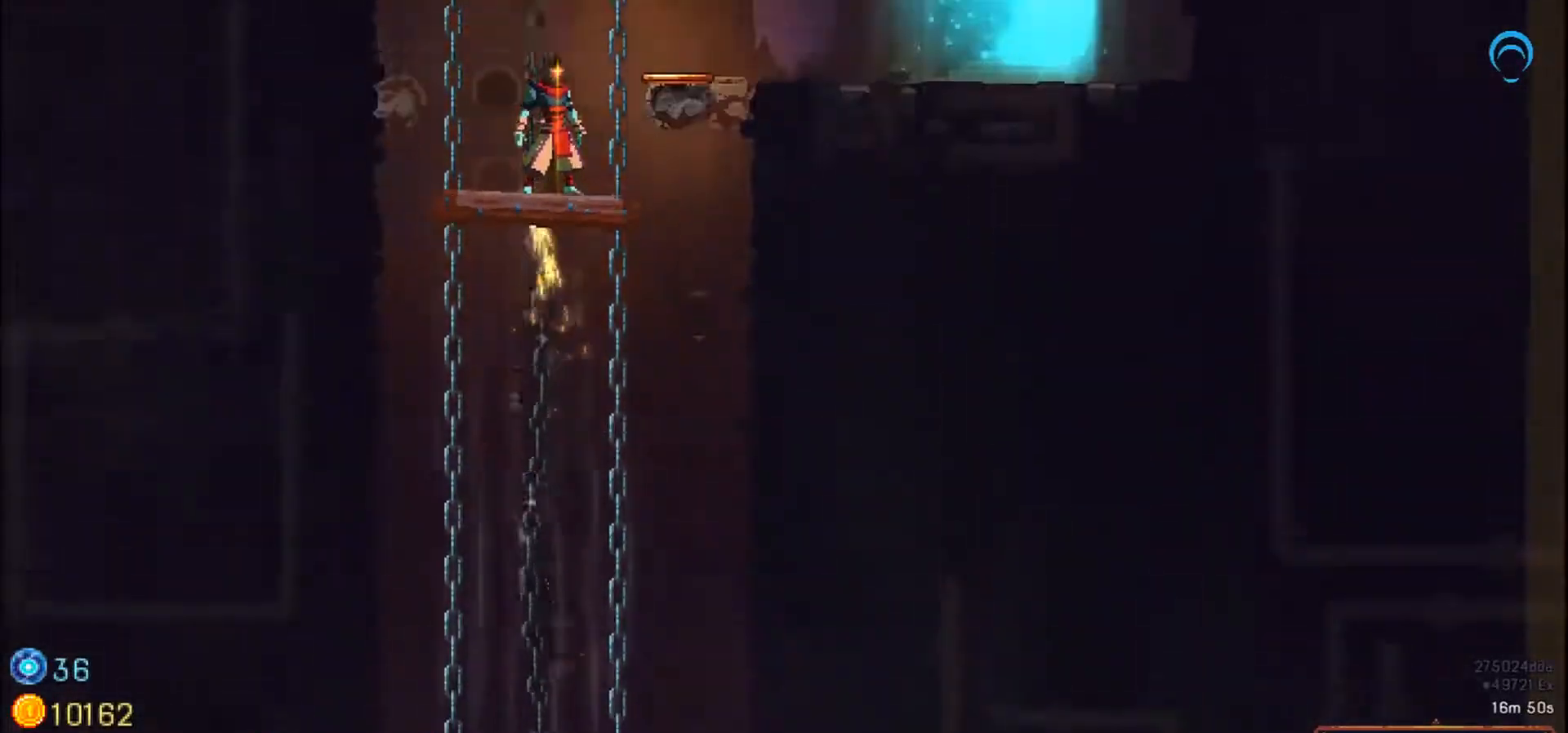
{"buttons": [], "right_stick": "center", "events": [[317, "CROSS", "down"], [467, "CROSS", "up"]]}
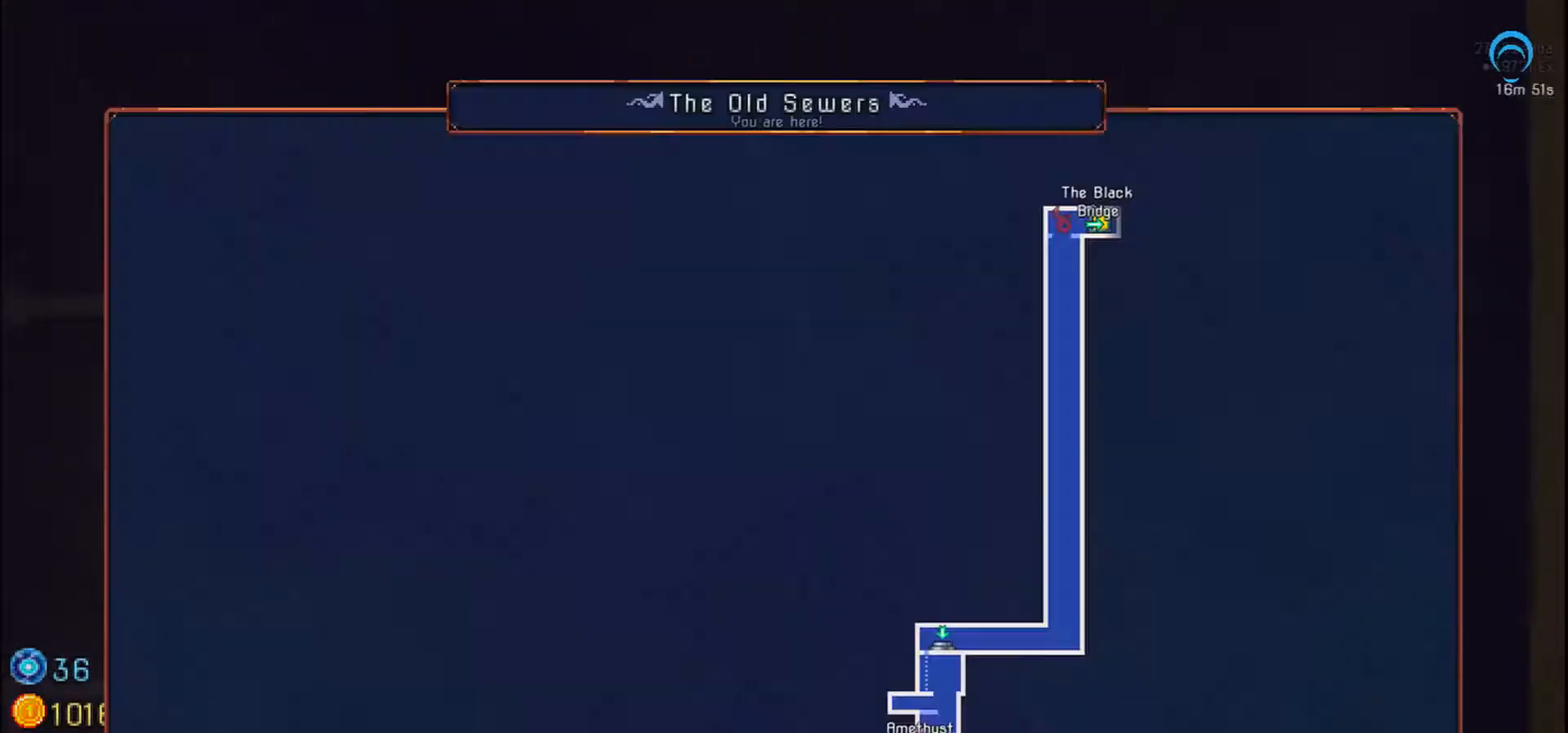
{"buttons": [], "right_stick": "center", "events": []}
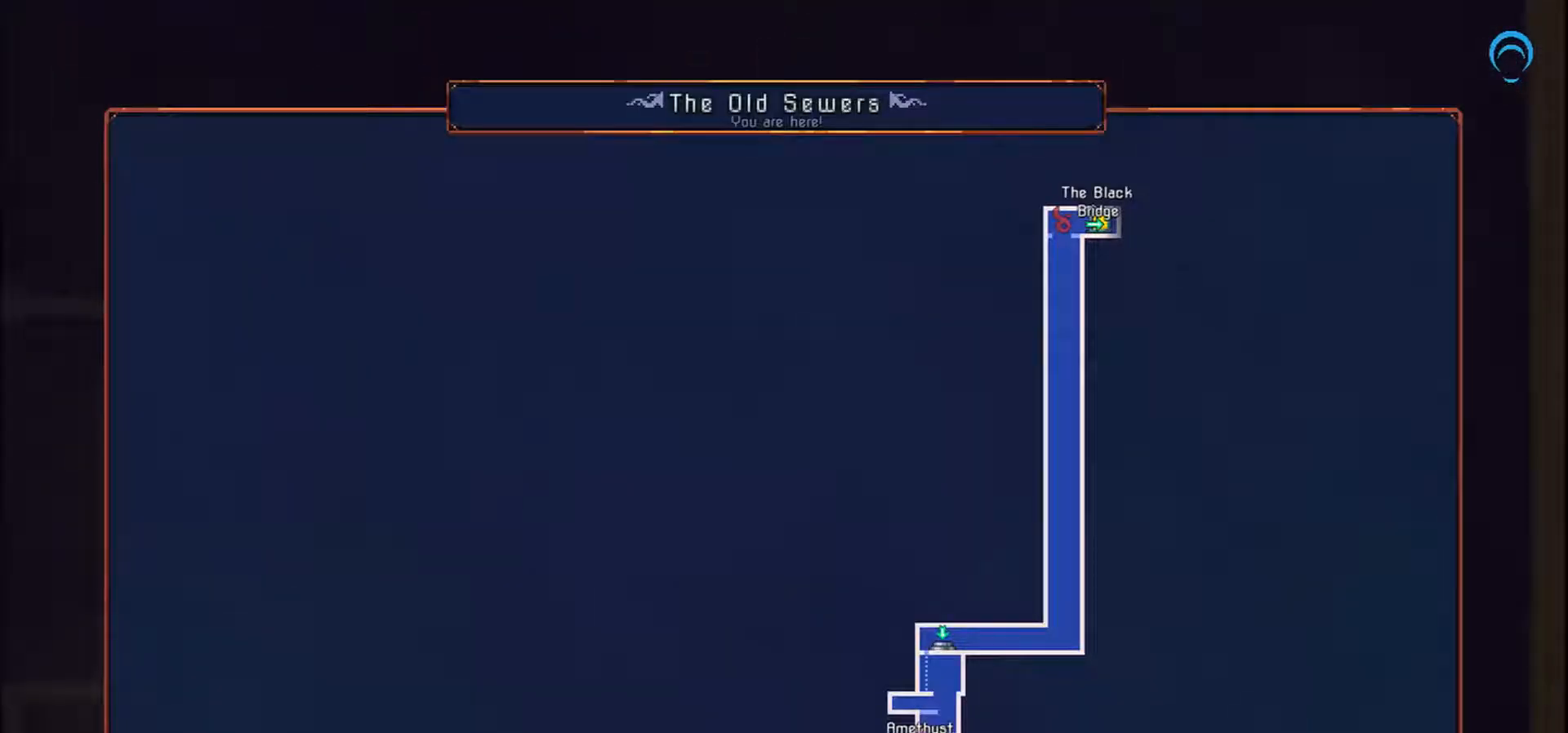
{"buttons": ["DPAD_DOWN"], "right_stick": "down-left", "events": [[67, "right_stick", "down-left"], [400, "DPAD_DOWN", "down"]]}
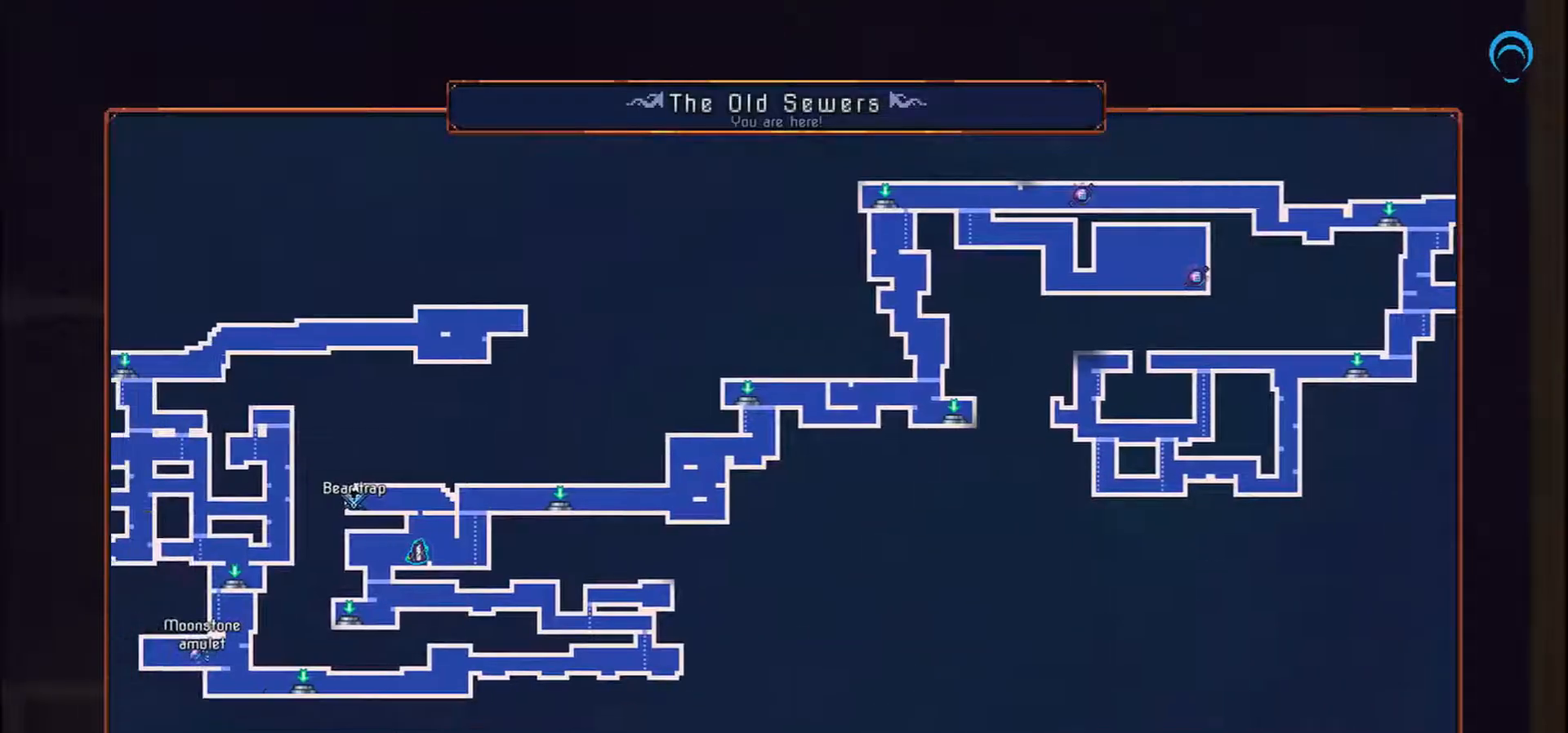
{"buttons": ["DPAD_DOWN"], "right_stick": "center", "events": [[50, "right_stick", "center"]]}